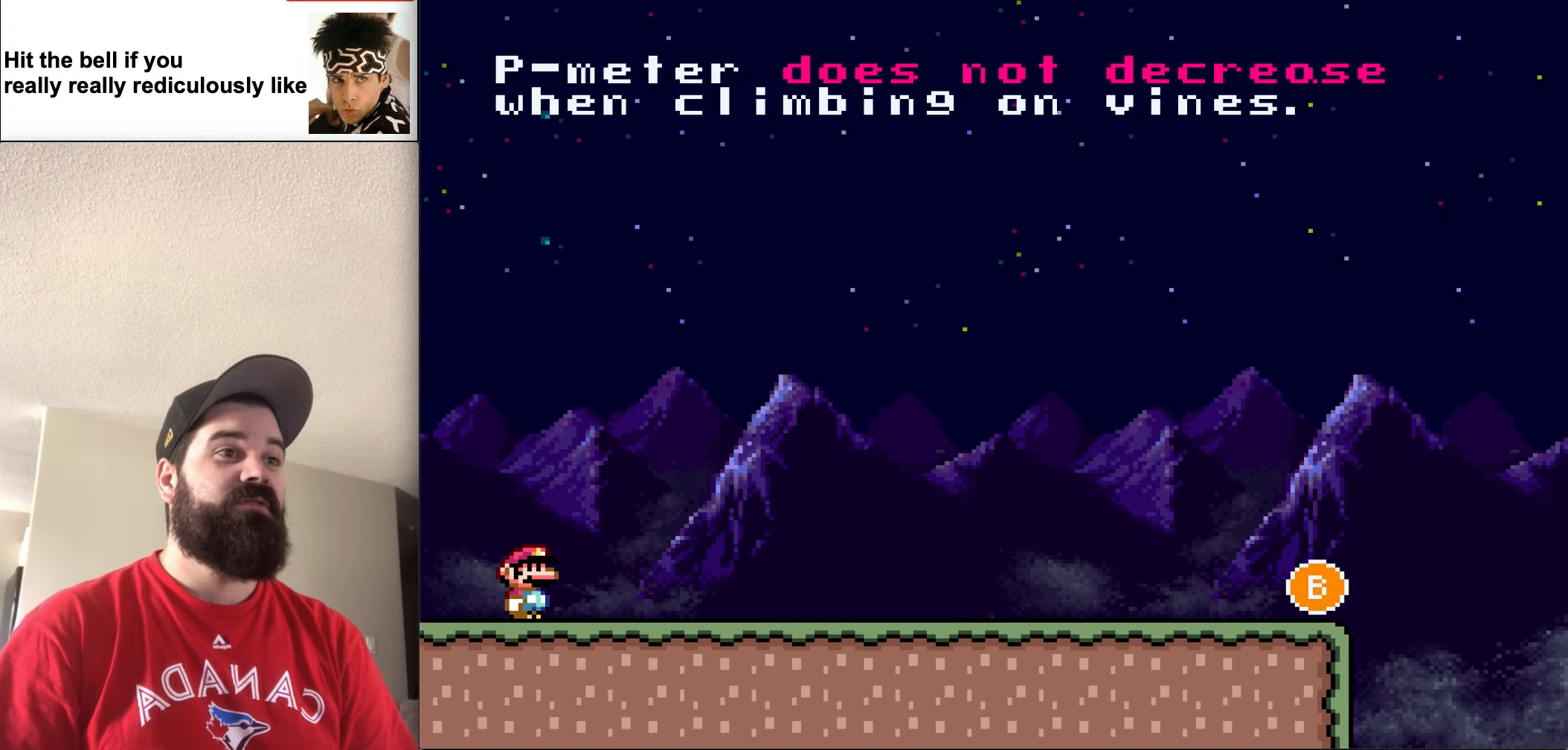
Gameplay with a controller (Nintendo layout); each line is a JSON object with the inputs held at the frame after it. "events" lists button and stick changes between this image and that frame as [ms after this image, input, new state], when the widget could be followed in between. Not read: L3 R3.
{"buttons": ["Y", "DPAD_RIGHT"], "events": [[66, "DPAD_RIGHT", "down"]]}
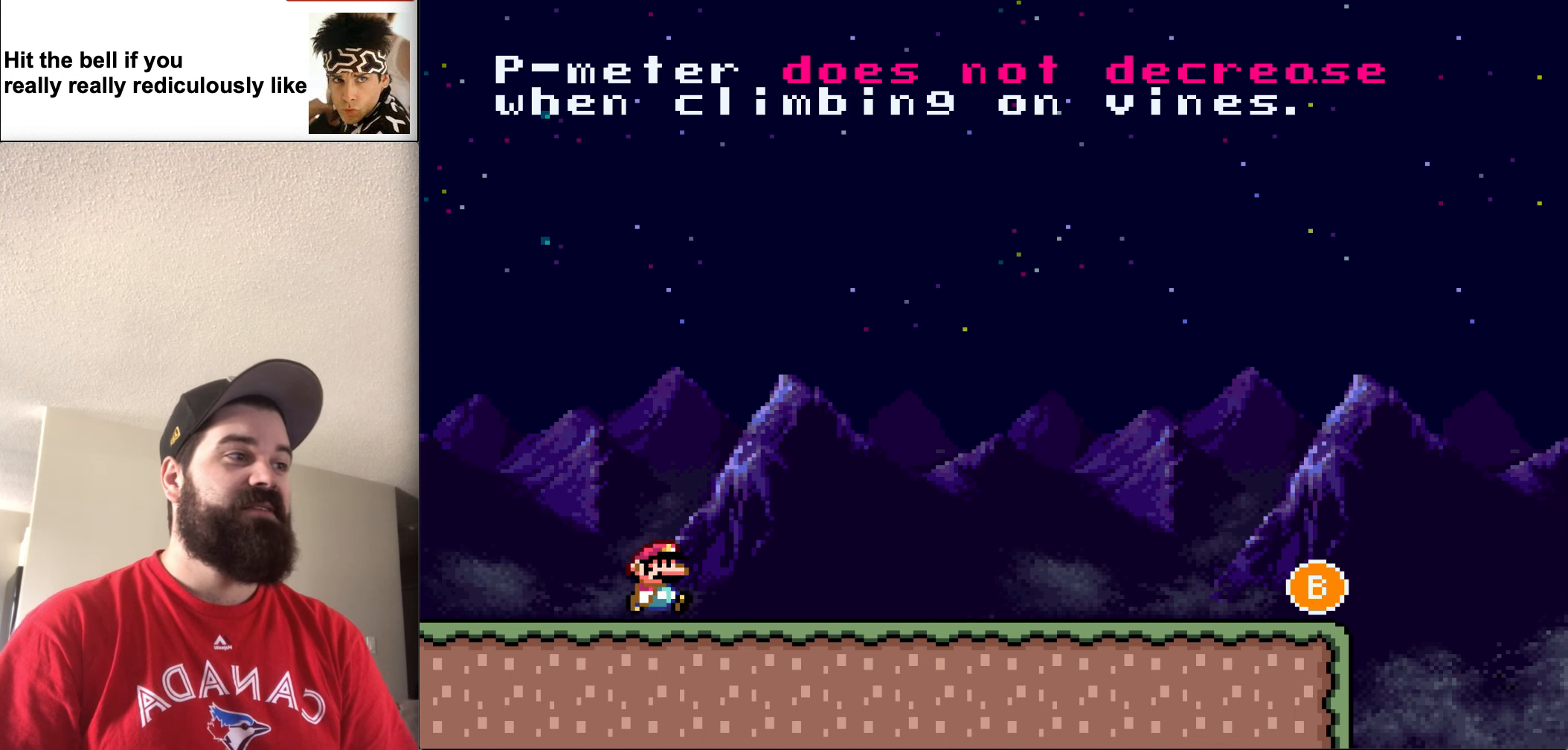
{"buttons": ["Y", "DPAD_RIGHT"], "events": []}
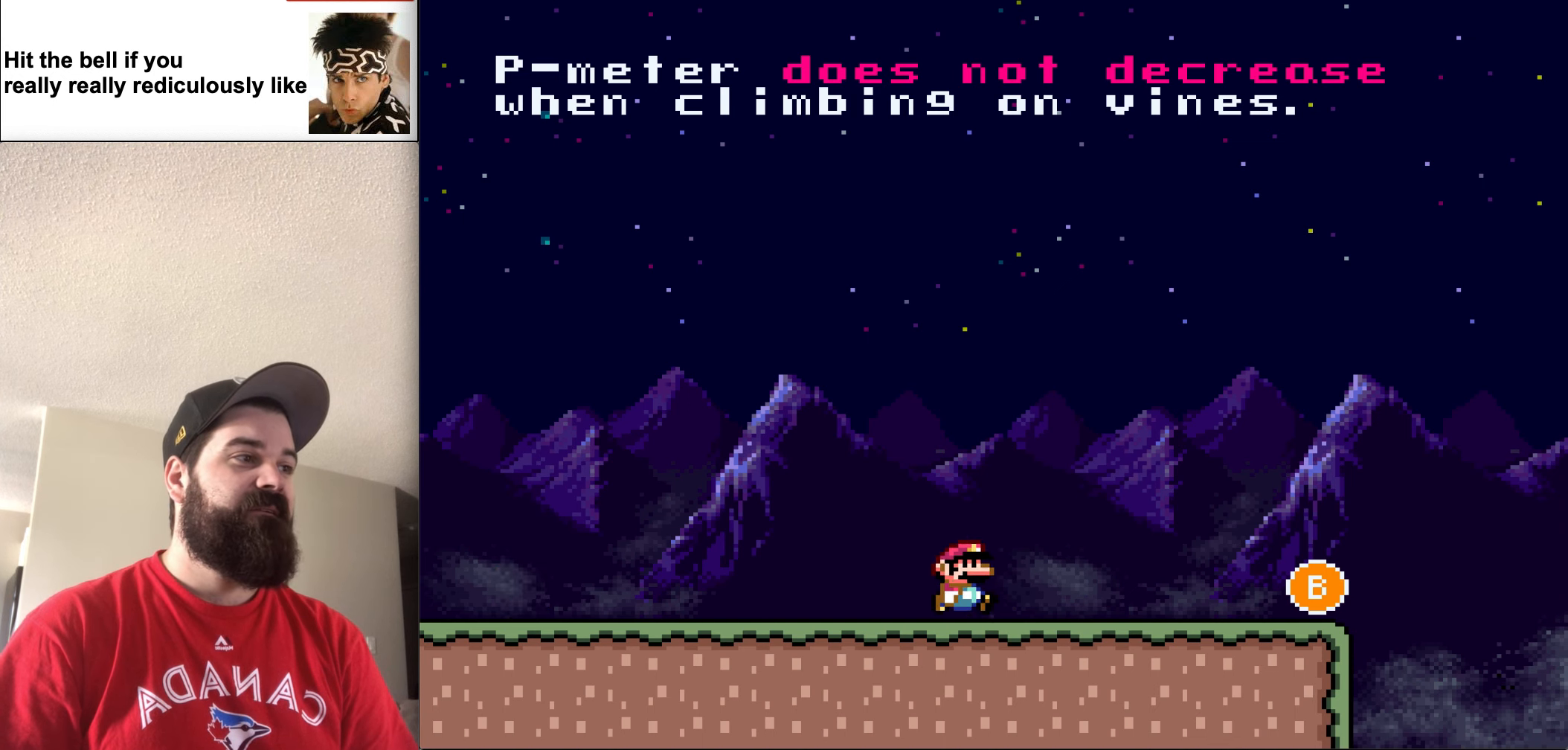
{"buttons": ["Y", "DPAD_RIGHT"], "events": []}
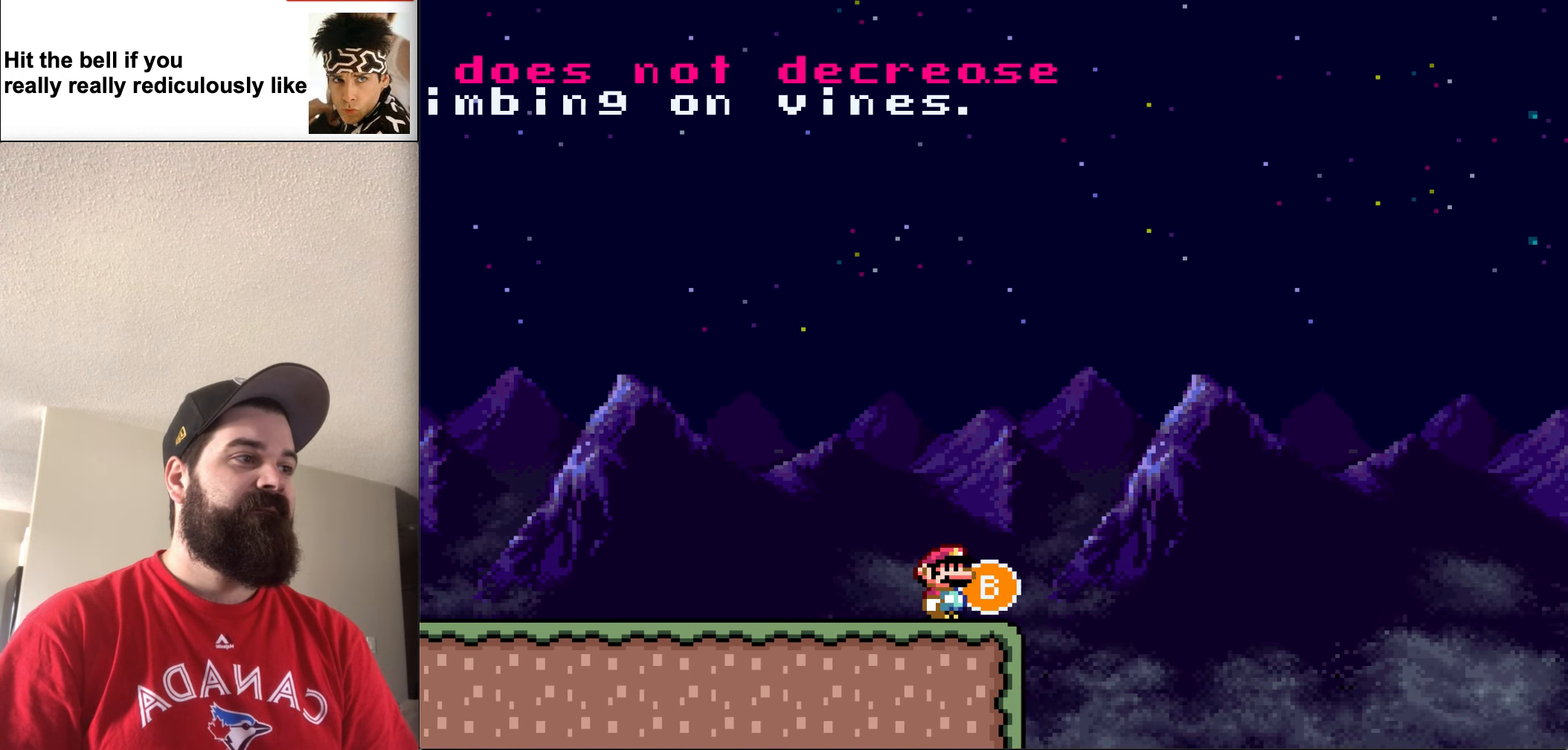
{"buttons": ["B", "Y", "DPAD_RIGHT"], "events": [[33, "B", "down"]]}
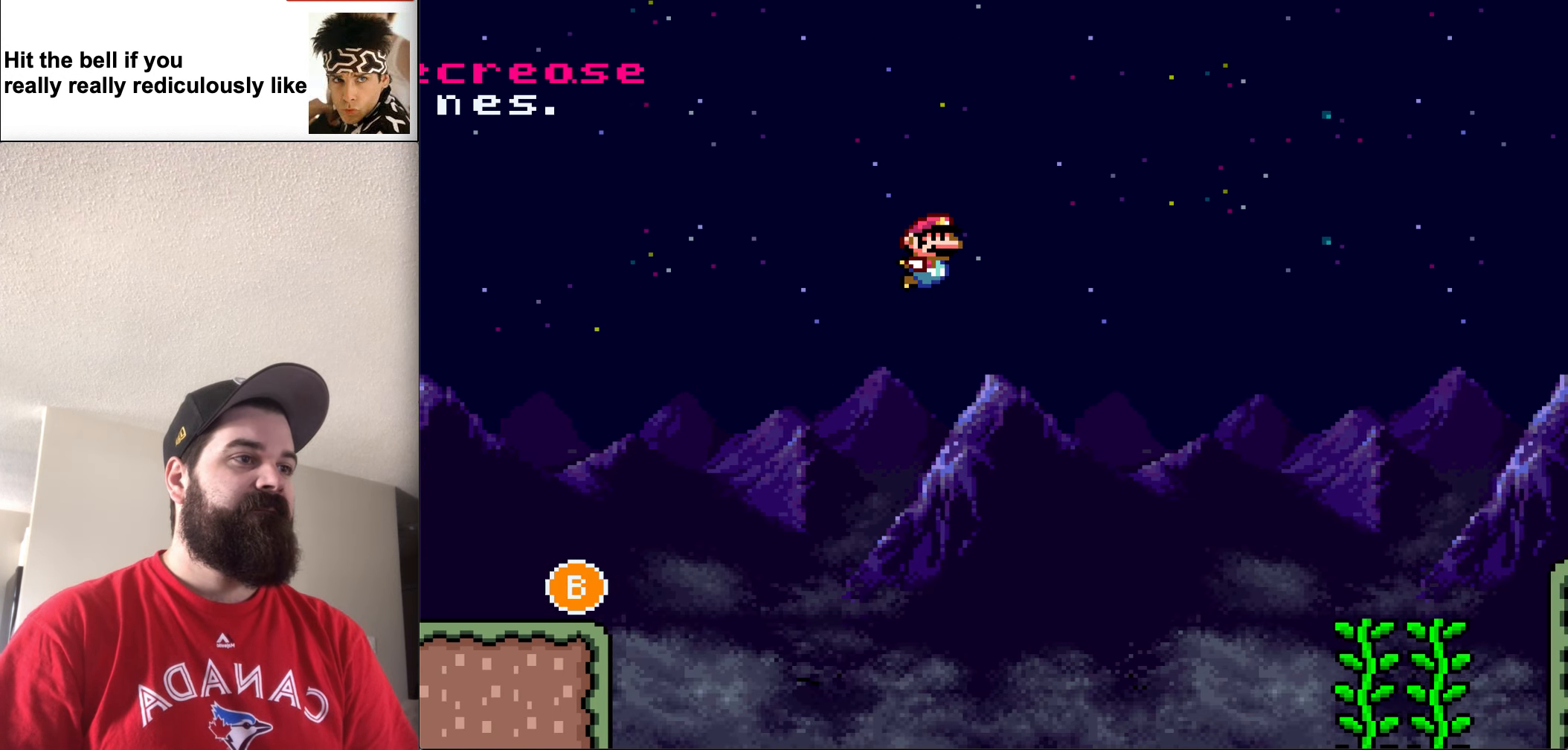
{"buttons": ["Y"], "events": [[200, "B", "up"], [366, "DPAD_RIGHT", "up"]]}
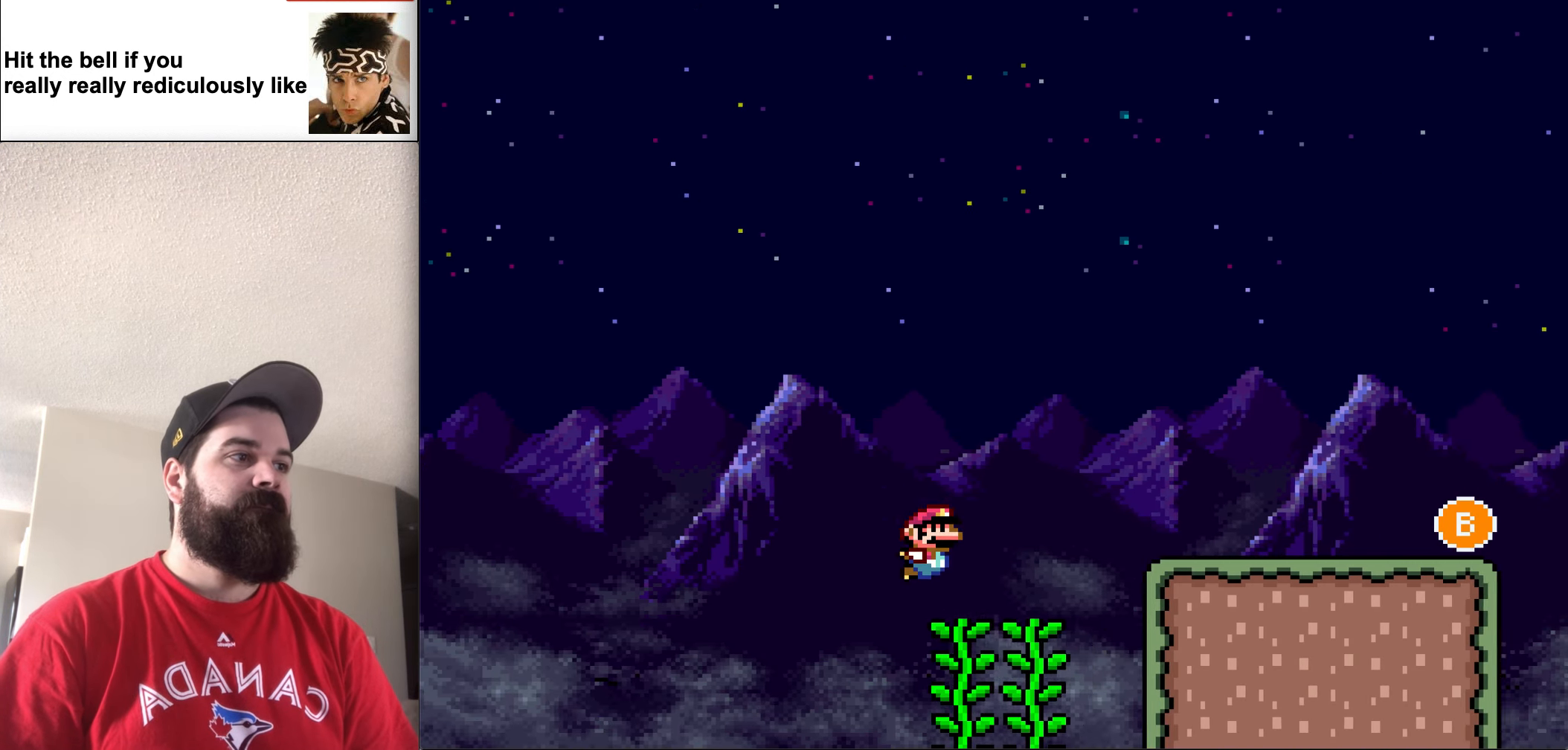
{"buttons": ["Y"], "events": [[66, "DPAD_LEFT", "down"], [233, "DPAD_LEFT", "up"]]}
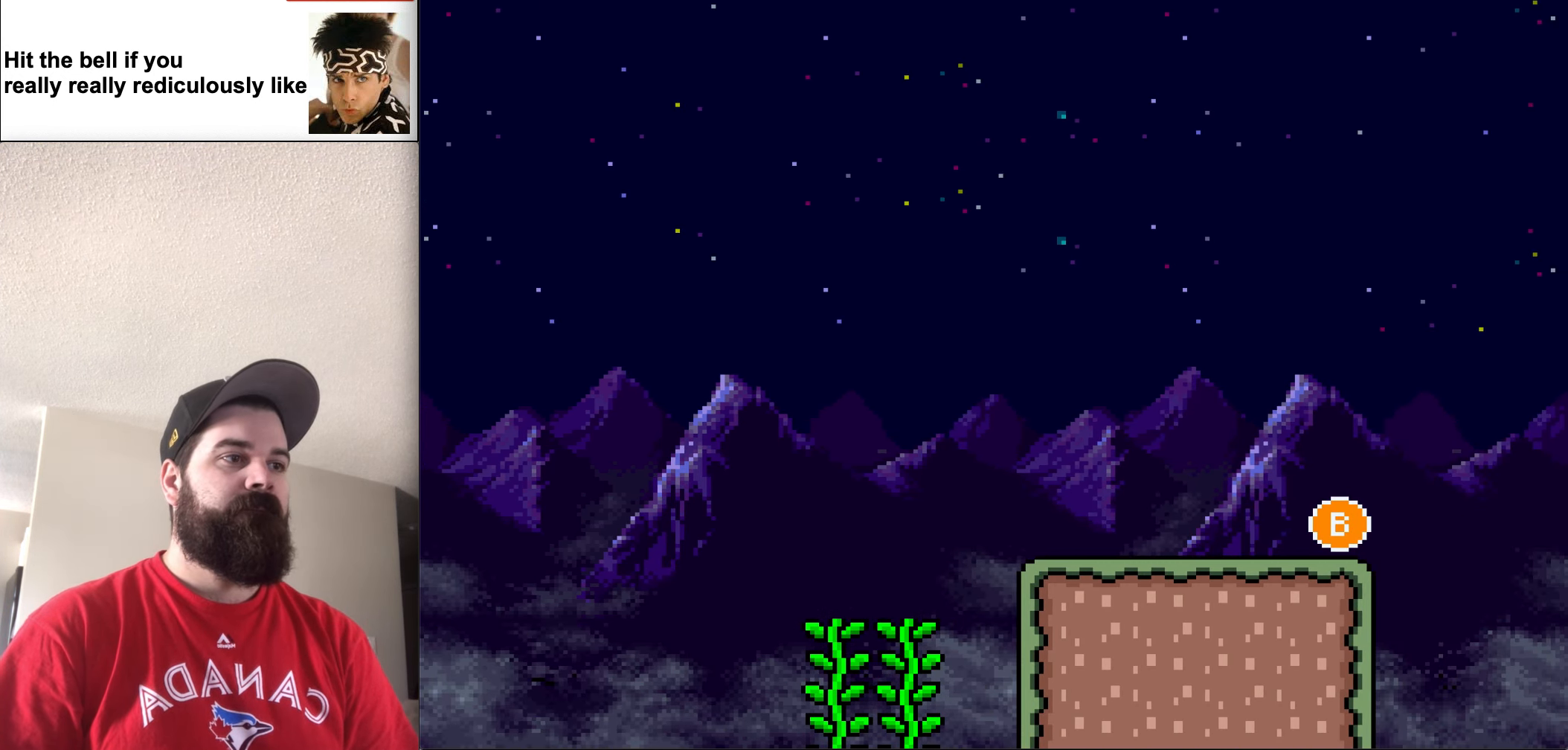
{"buttons": ["Y"], "events": []}
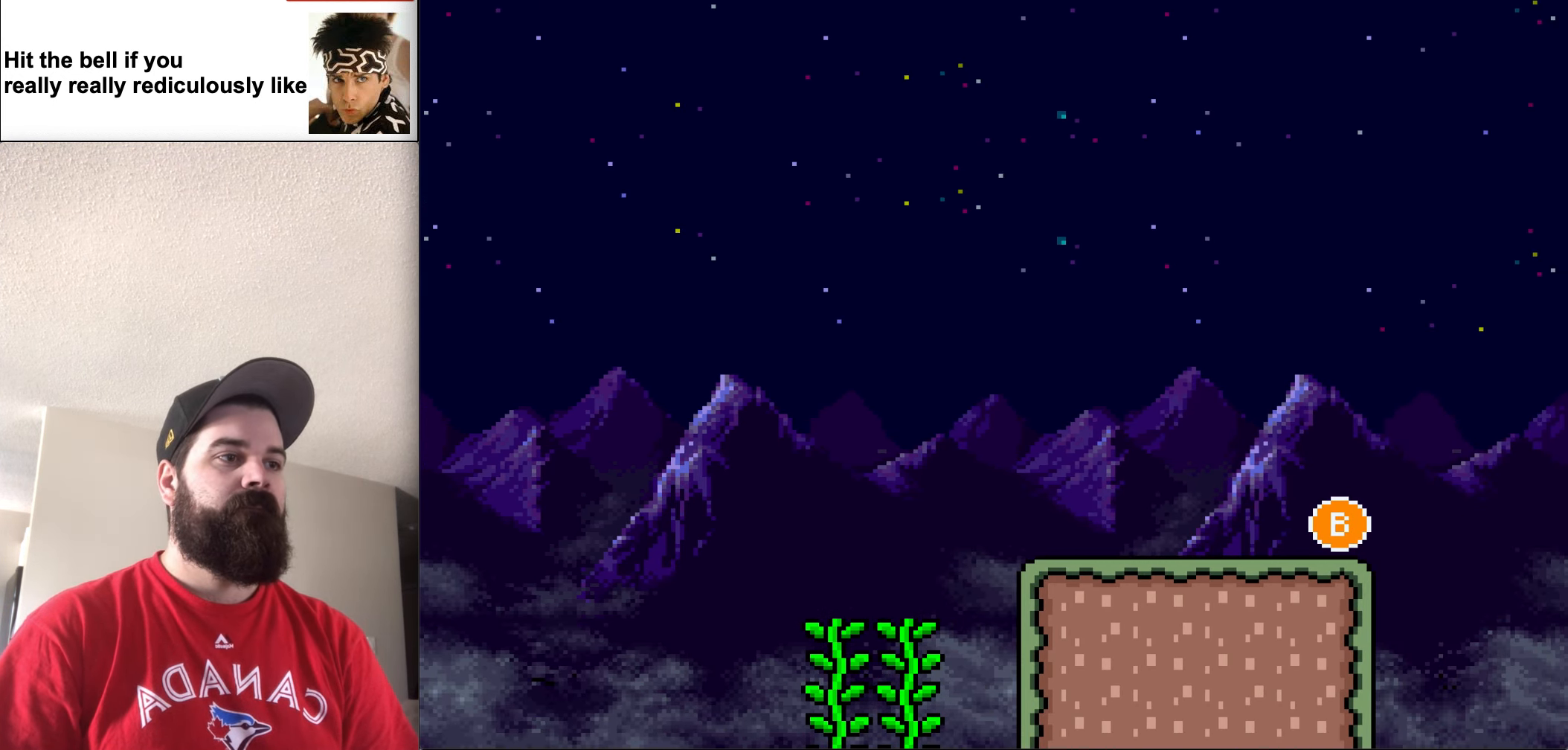
{"buttons": ["Y"], "events": []}
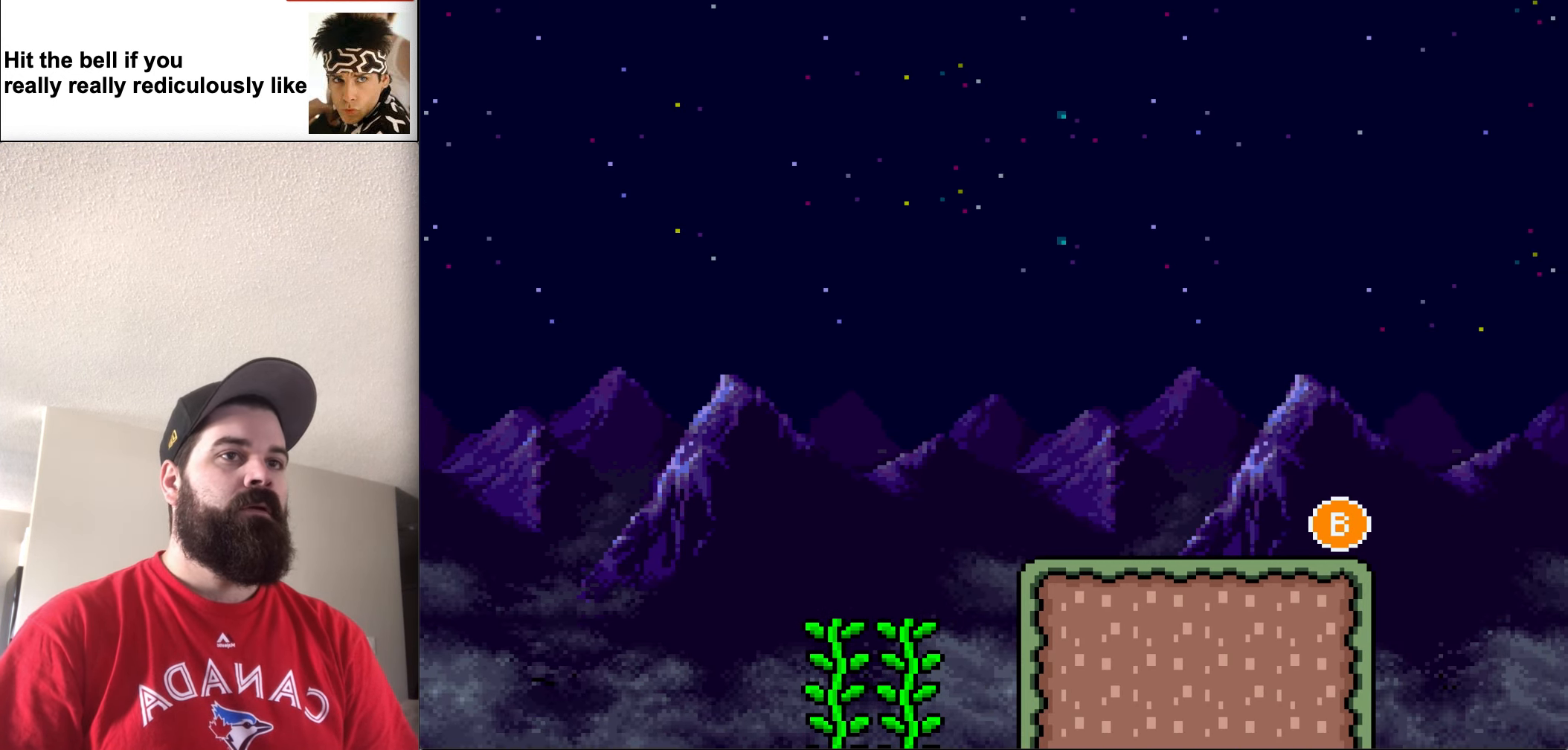
{"buttons": ["Y"], "events": []}
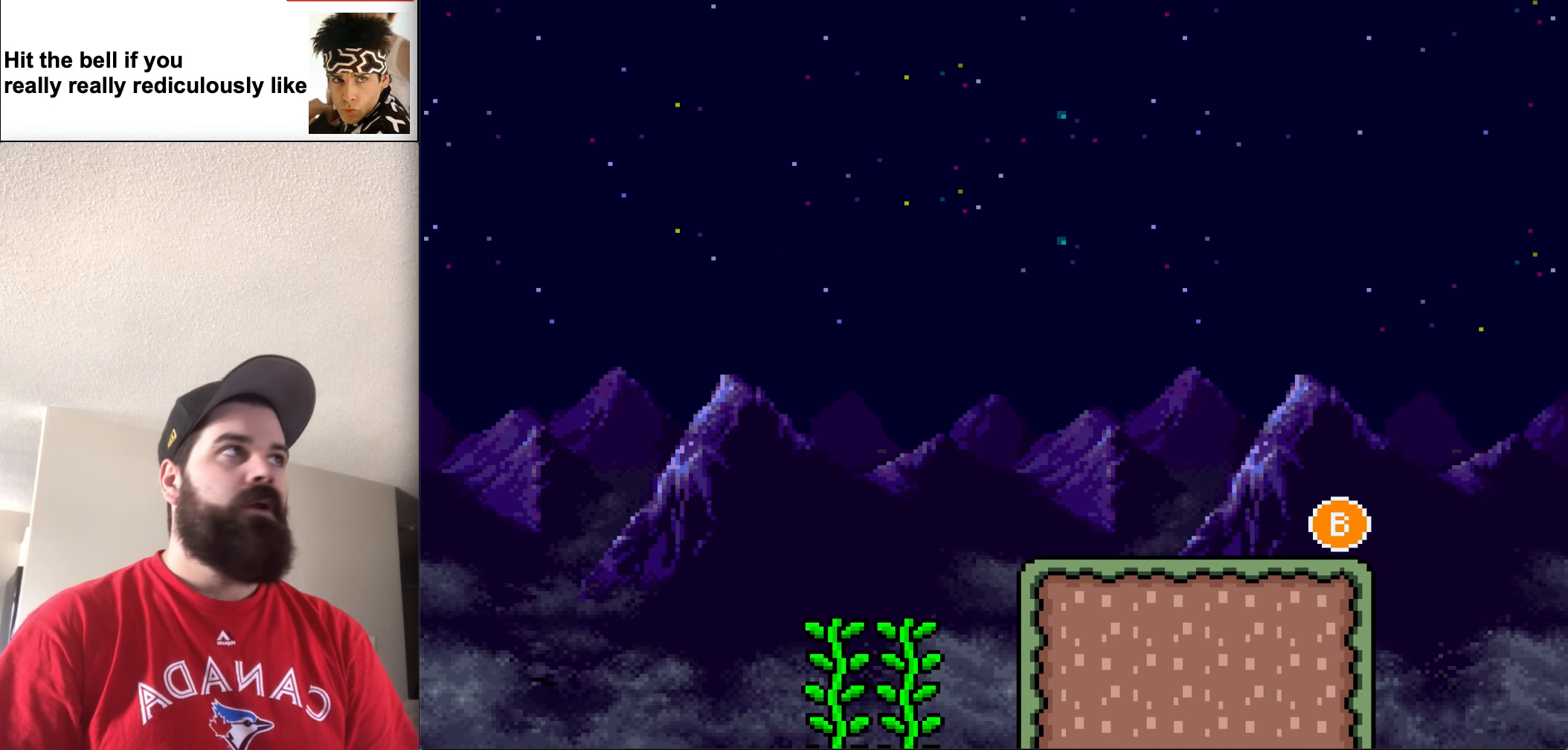
{"buttons": ["Y"], "events": []}